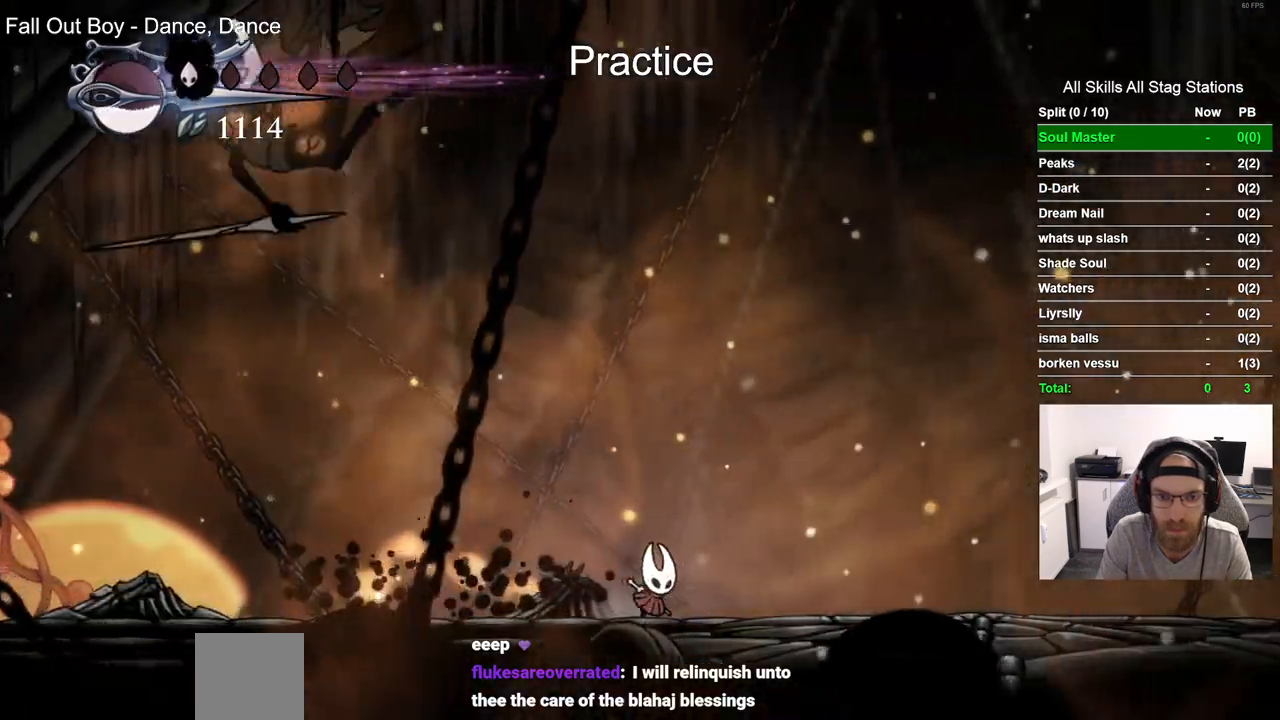
Gameplay with a controller (PlayStation layout); each line is a JSON object with the inputs held at the frame after it. "events" lists button and stick changes between this image and that frame as [ms after this image, input, new state], when the widget could be followed in between. Not read: L1 R1.
{"buttons": ["DPAD_LEFT"], "left_stick": "center", "right_stick": "center", "events": [[133, "DPAD_RIGHT", "up"], [200, "DPAD_LEFT", "down"]]}
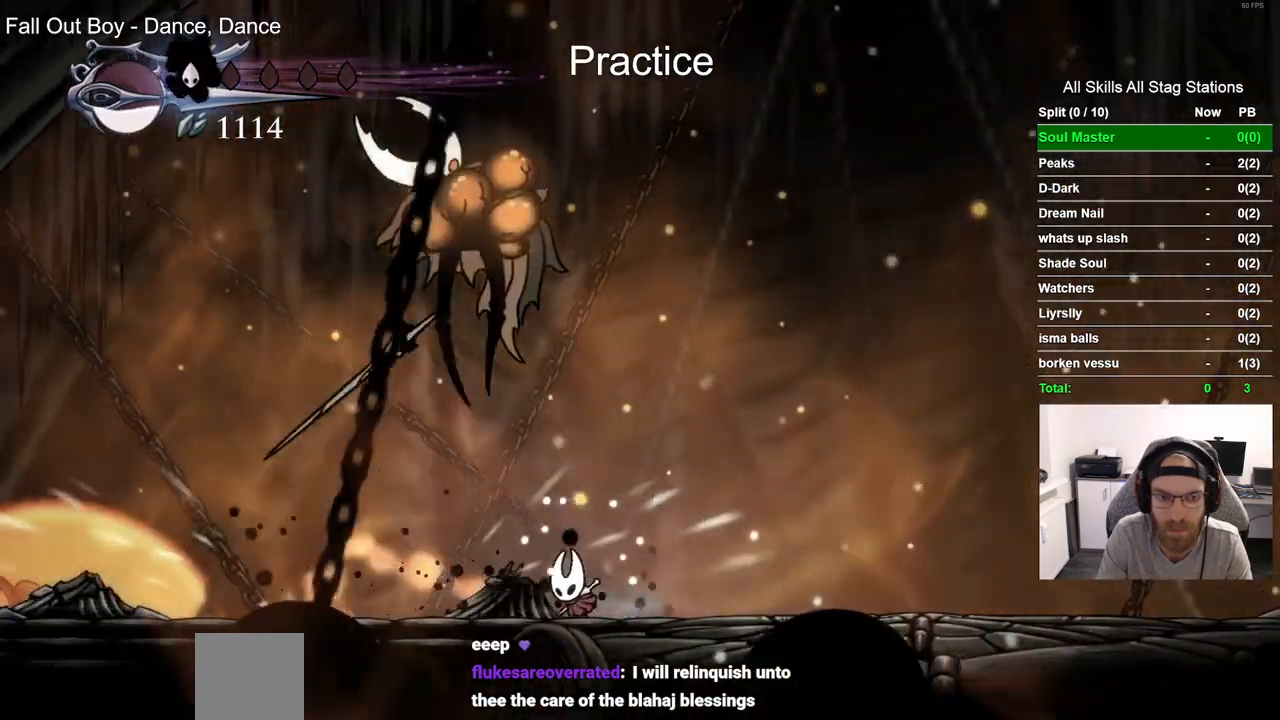
{"buttons": [], "left_stick": "center", "right_stick": "center", "events": [[17, "R2", "down"], [217, "R2", "up"], [483, "DPAD_LEFT", "up"]]}
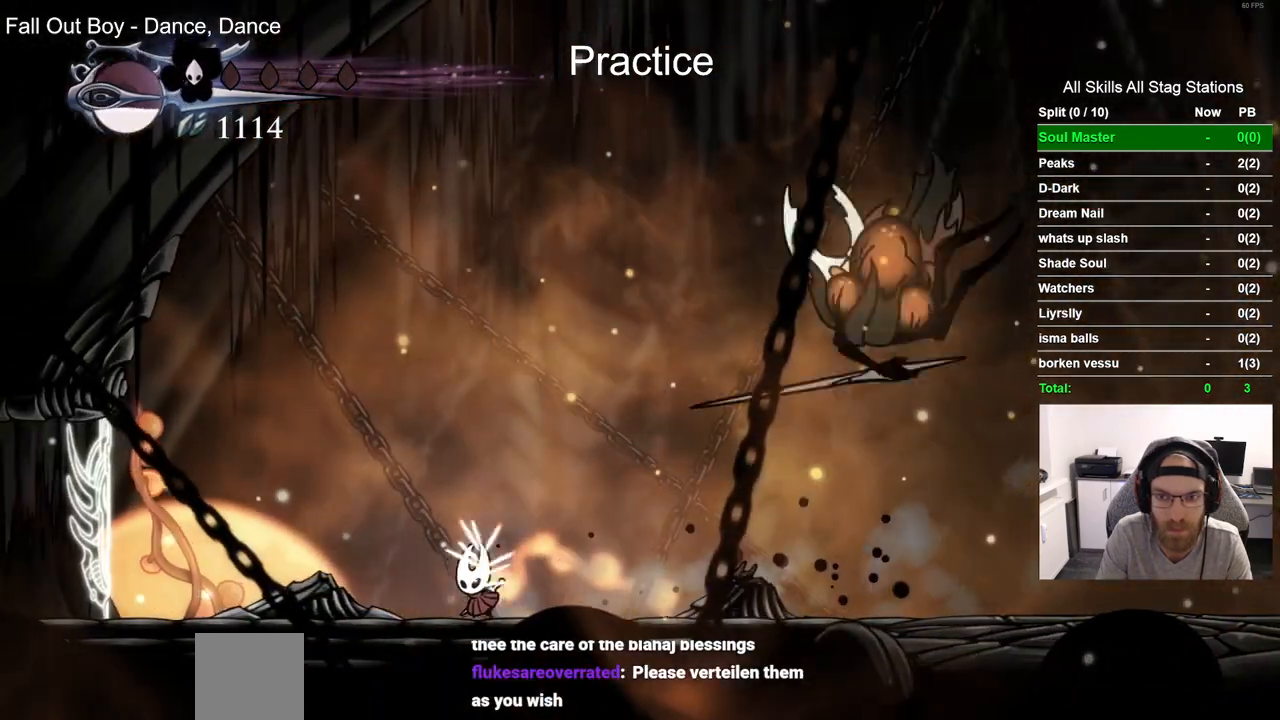
{"buttons": ["DPAD_RIGHT"], "left_stick": "center", "right_stick": "center", "events": [[83, "DPAD_RIGHT", "down"]]}
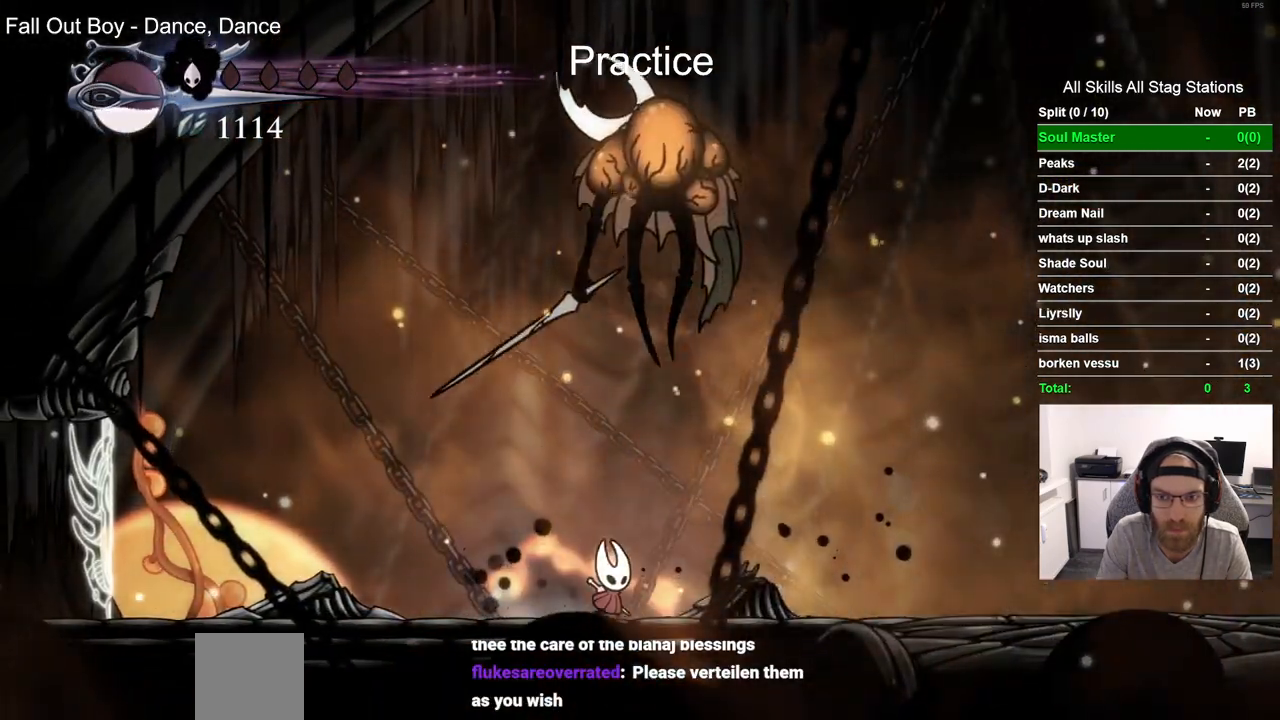
{"buttons": [], "left_stick": "center", "right_stick": "center", "events": [[17, "R2", "down"], [217, "R2", "up"], [467, "DPAD_RIGHT", "up"]]}
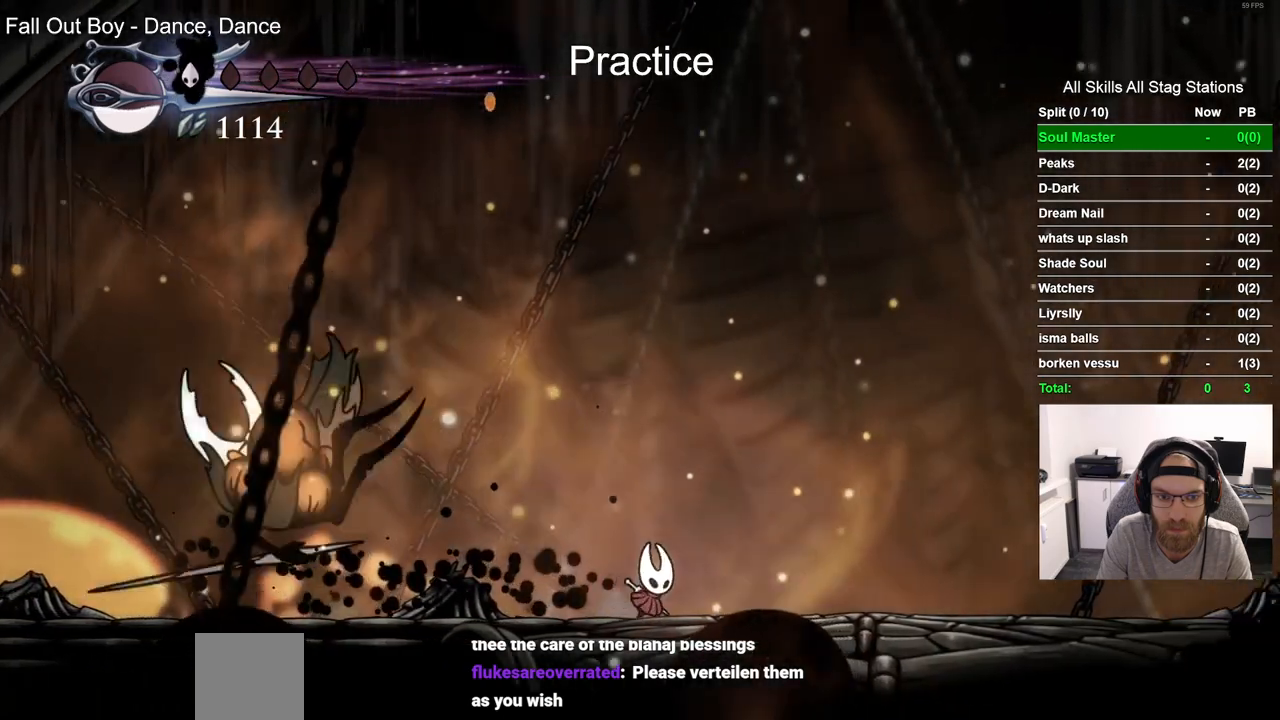
{"buttons": ["SQUARE", "DPAD_LEFT"], "left_stick": "center", "right_stick": "center", "events": [[33, "DPAD_LEFT", "down"], [450, "SQUARE", "down"]]}
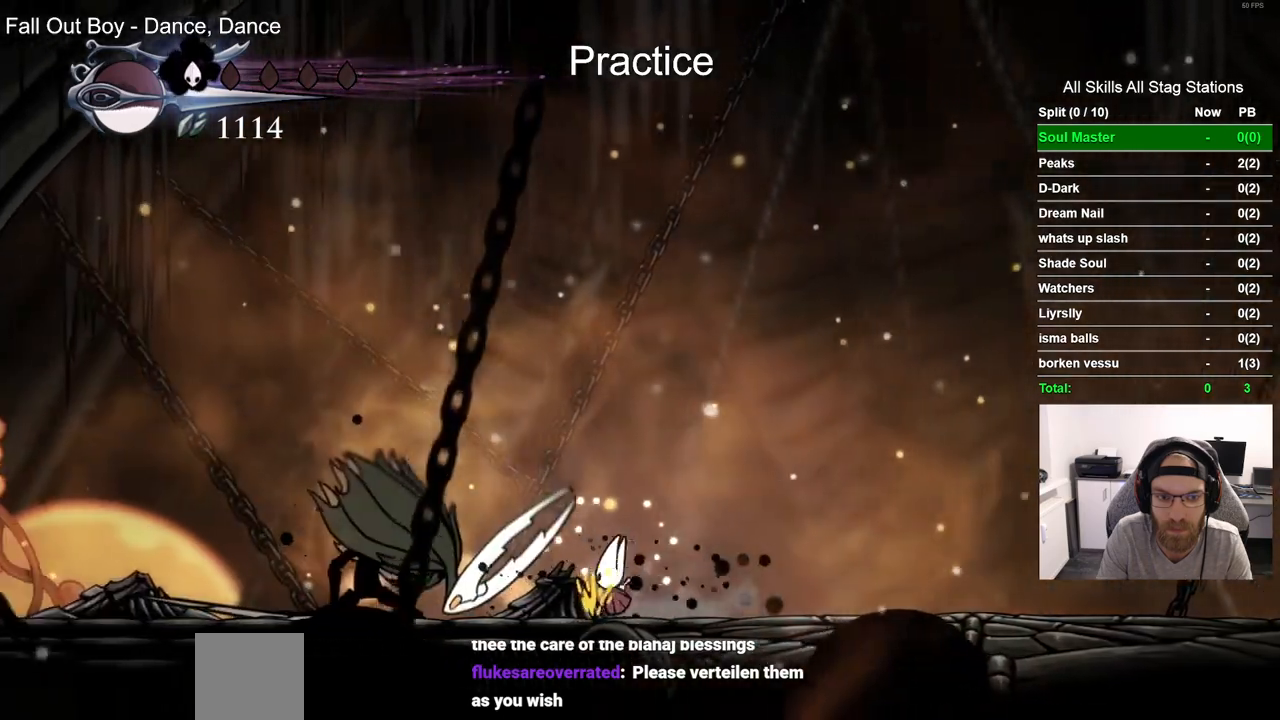
{"buttons": [], "left_stick": "center", "right_stick": "center", "events": [[117, "SQUARE", "up"], [133, "DPAD_LEFT", "up"], [233, "SQUARE", "down"], [367, "SQUARE", "up"]]}
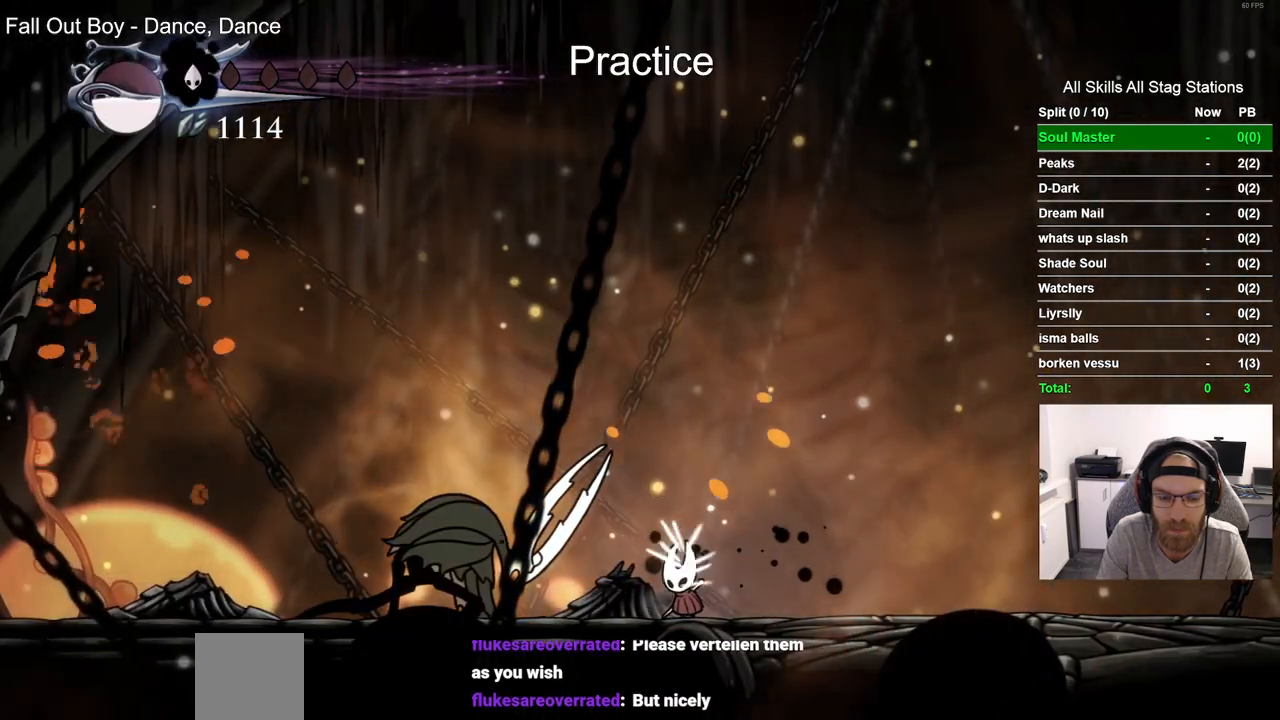
{"buttons": [], "left_stick": "center", "right_stick": "center", "events": [[33, "DPAD_LEFT", "down"], [67, "SQUARE", "down"], [183, "SQUARE", "up"], [250, "DPAD_LEFT", "up"]]}
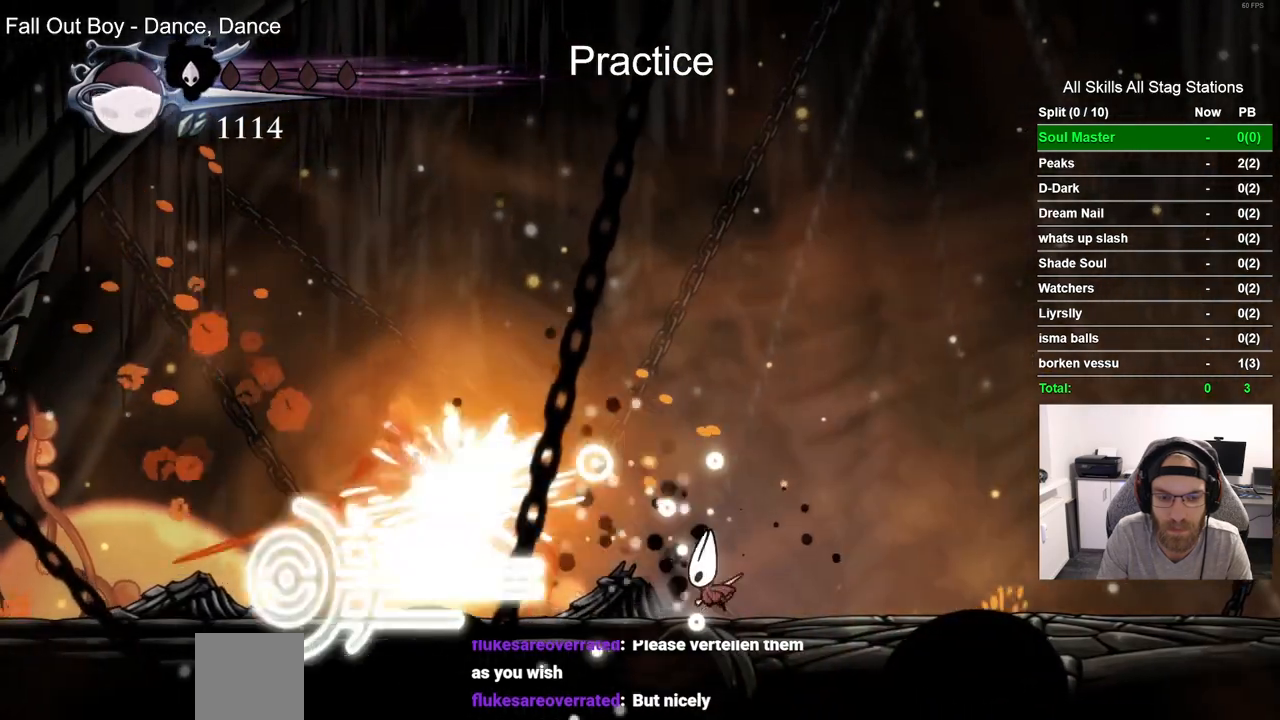
{"buttons": [], "left_stick": "center", "right_stick": "center", "events": [[33, "DPAD_LEFT", "down"], [367, "SQUARE", "down"], [433, "DPAD_LEFT", "up"], [500, "SQUARE", "up"]]}
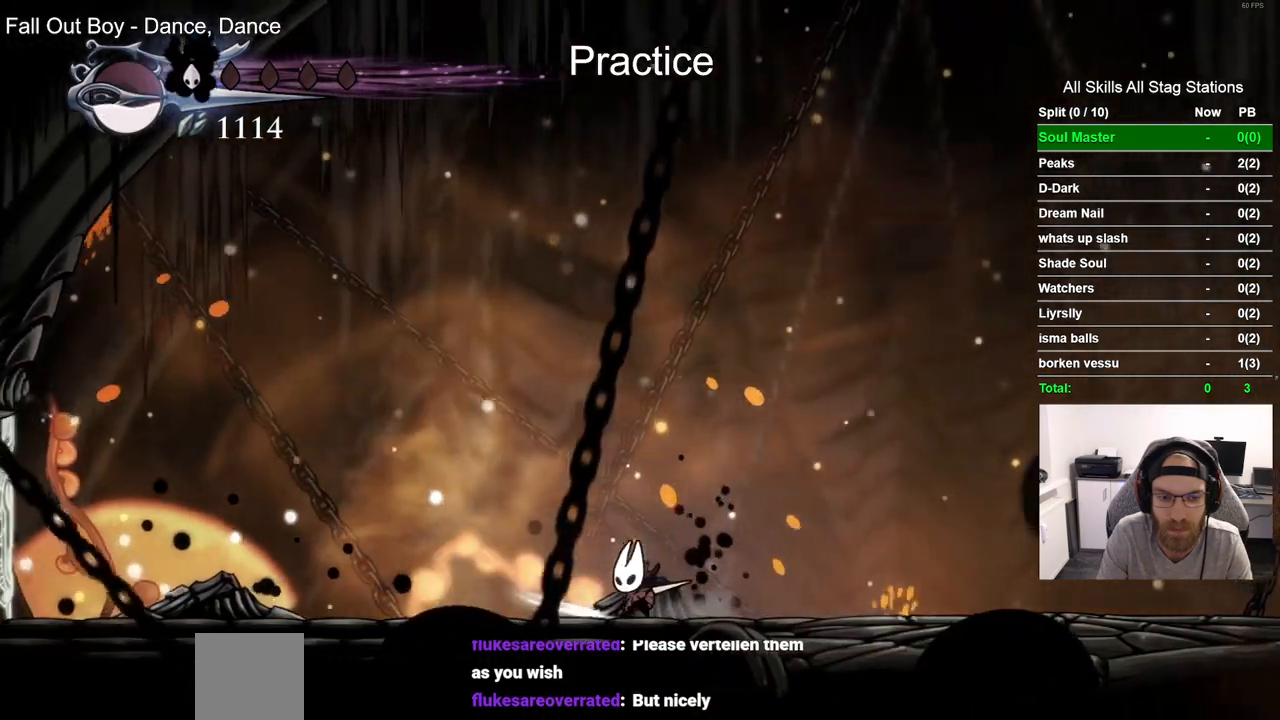
{"buttons": [], "left_stick": "center", "right_stick": "center", "events": [[200, "DPAD_LEFT", "down"], [350, "DPAD_LEFT", "up"]]}
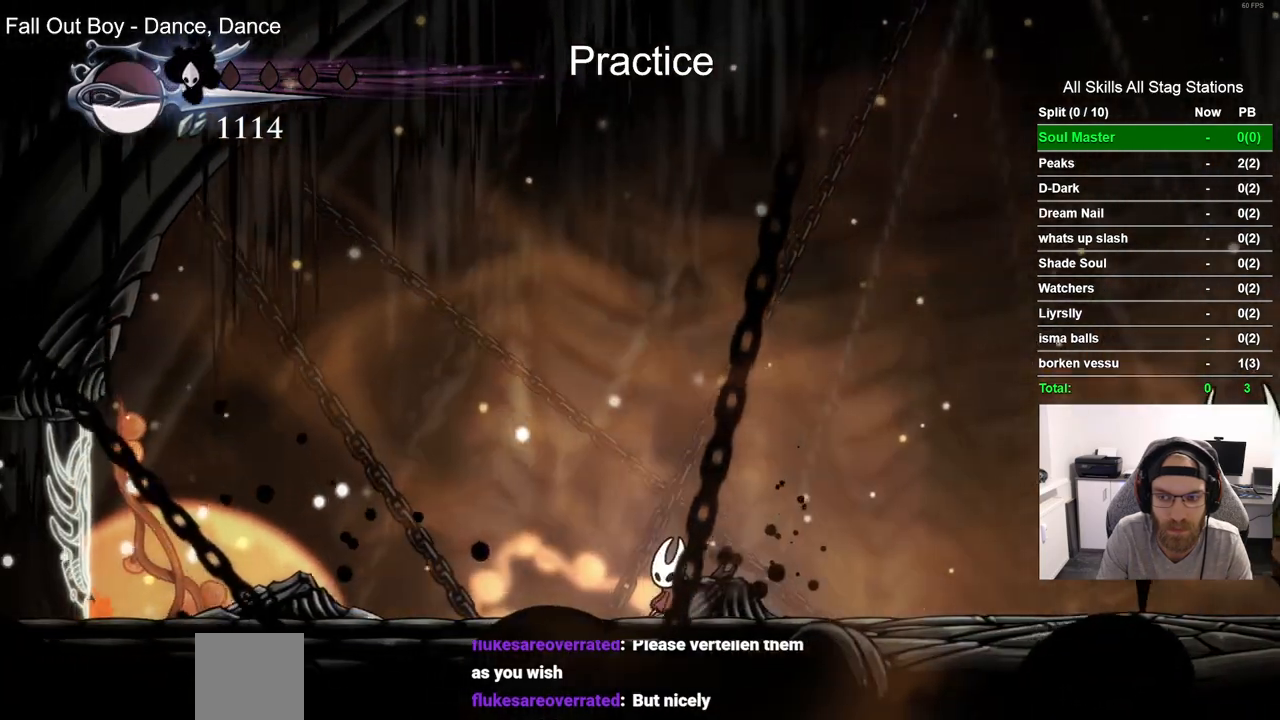
{"buttons": [], "left_stick": "center", "right_stick": "center", "events": [[17, "DPAD_RIGHT", "down"], [200, "CROSS", "down"], [467, "CROSS", "up"], [500, "DPAD_RIGHT", "up"]]}
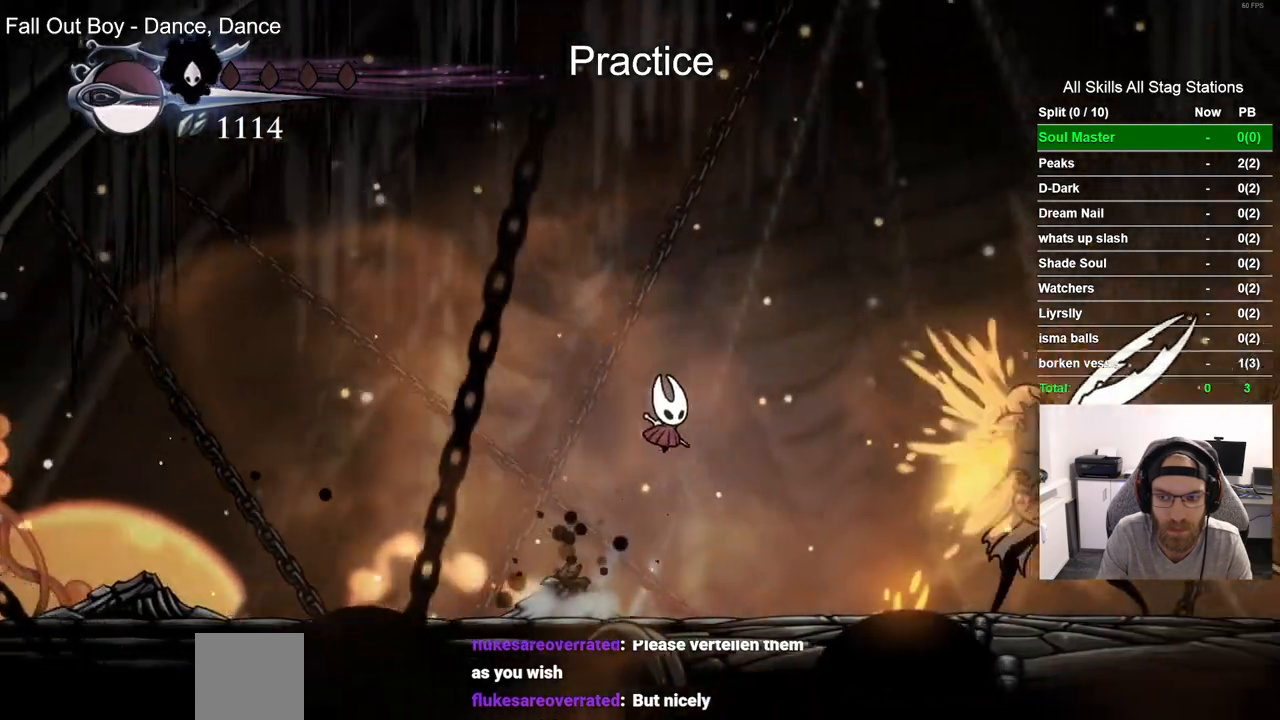
{"buttons": [], "left_stick": "center", "right_stick": "center", "events": [[267, "R2", "down"], [317, "DPAD_RIGHT", "down"], [383, "DPAD_RIGHT", "up"], [400, "R2", "up"]]}
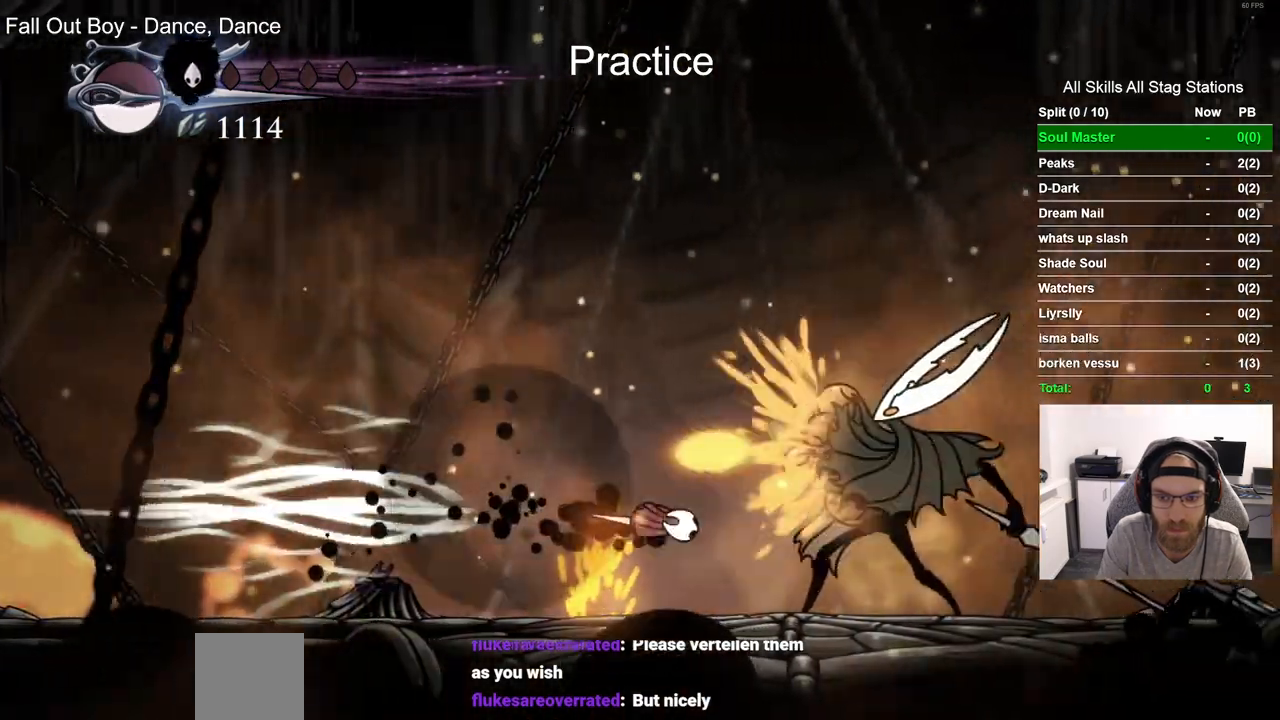
{"buttons": [], "left_stick": "center", "right_stick": "center", "events": [[167, "SQUARE", "down"], [300, "SQUARE", "up"]]}
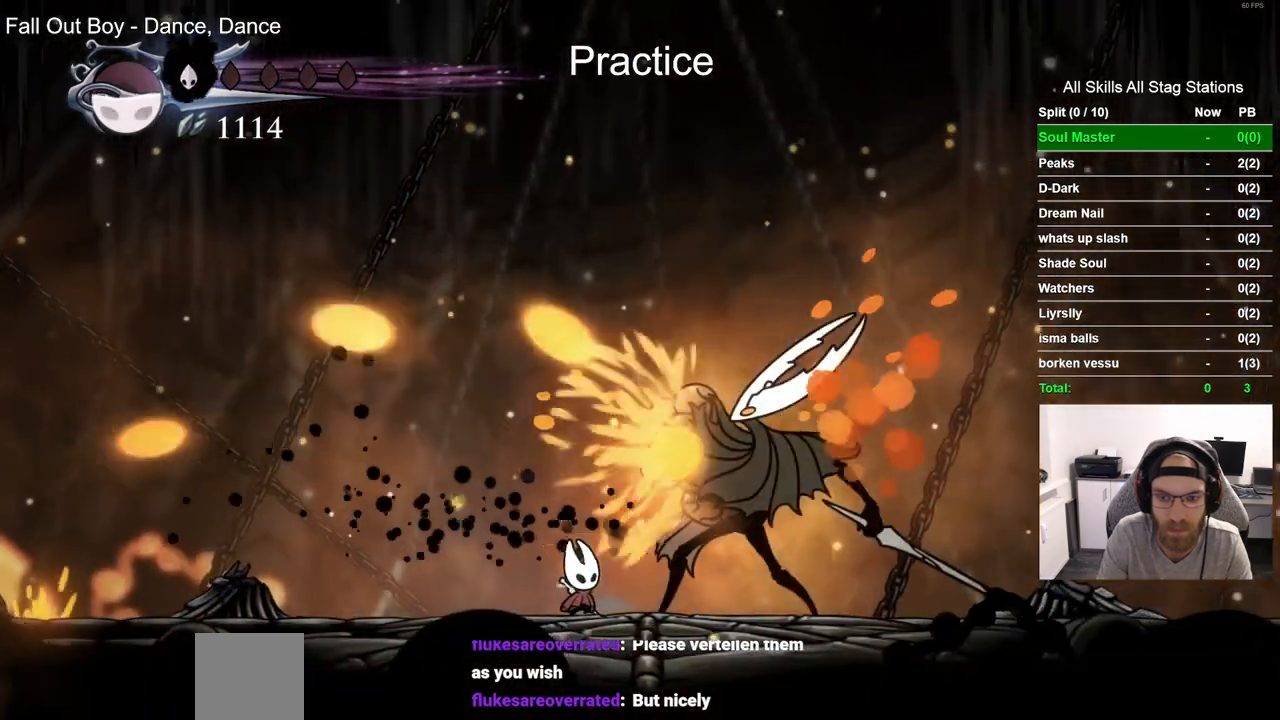
{"buttons": ["SQUARE", "DPAD_RIGHT"], "left_stick": "center", "right_stick": "center", "events": [[33, "SQUARE", "down"], [183, "SQUARE", "up"], [433, "DPAD_RIGHT", "down"], [467, "SQUARE", "down"]]}
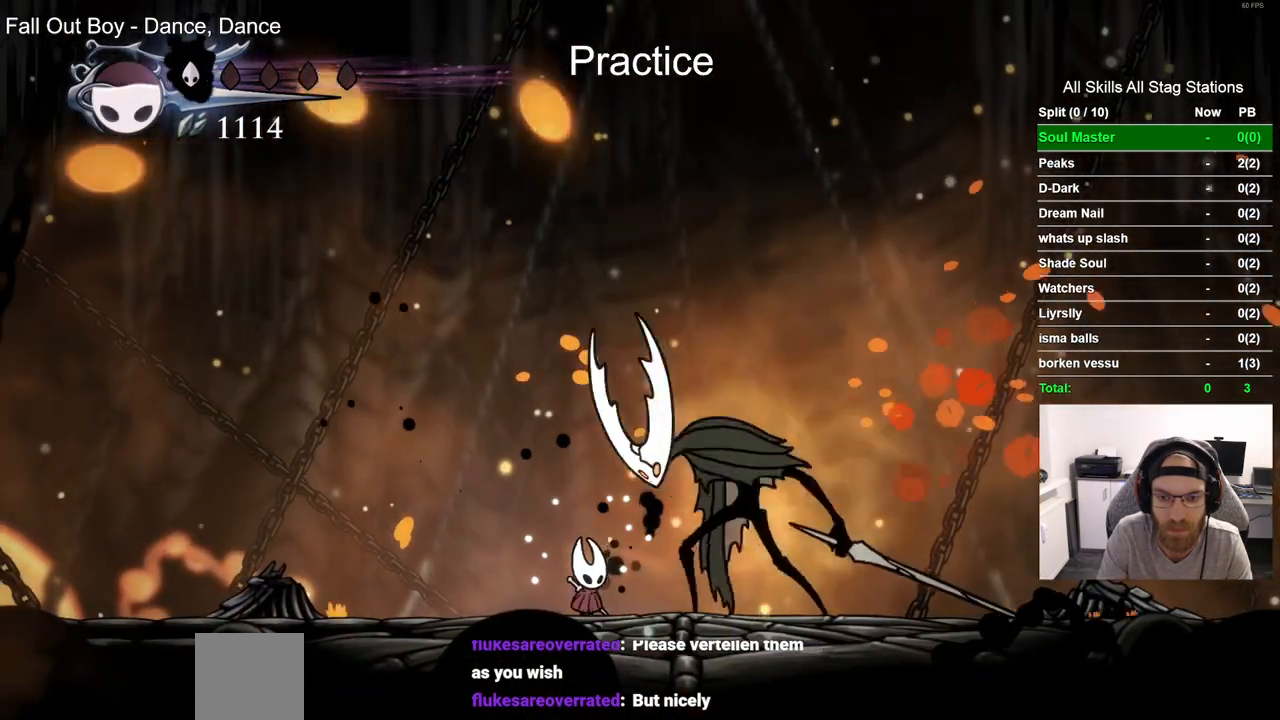
{"buttons": ["SQUARE"], "left_stick": "center", "right_stick": "center", "events": [[33, "DPAD_RIGHT", "up"], [117, "SQUARE", "up"], [417, "SQUARE", "down"]]}
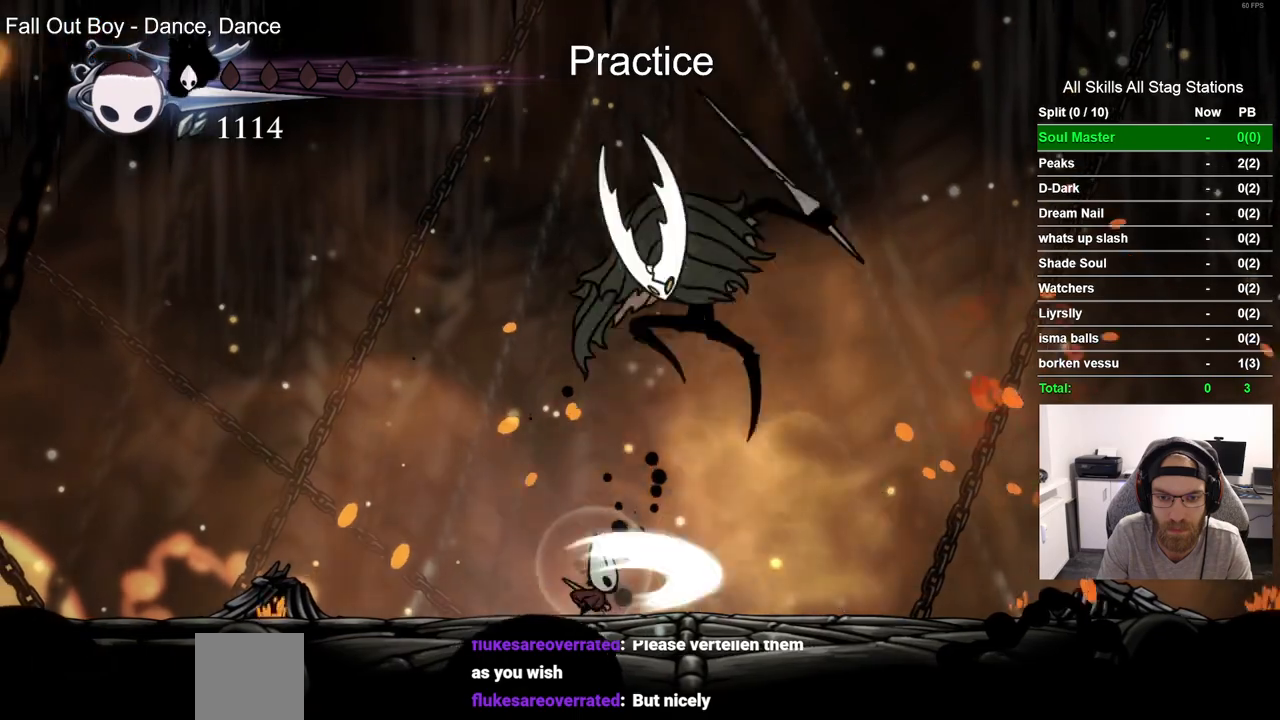
{"buttons": ["DPAD_RIGHT"], "left_stick": "center", "right_stick": "center", "events": [[50, "SQUARE", "up"], [183, "DPAD_RIGHT", "down"], [283, "R2", "down"], [467, "R2", "up"]]}
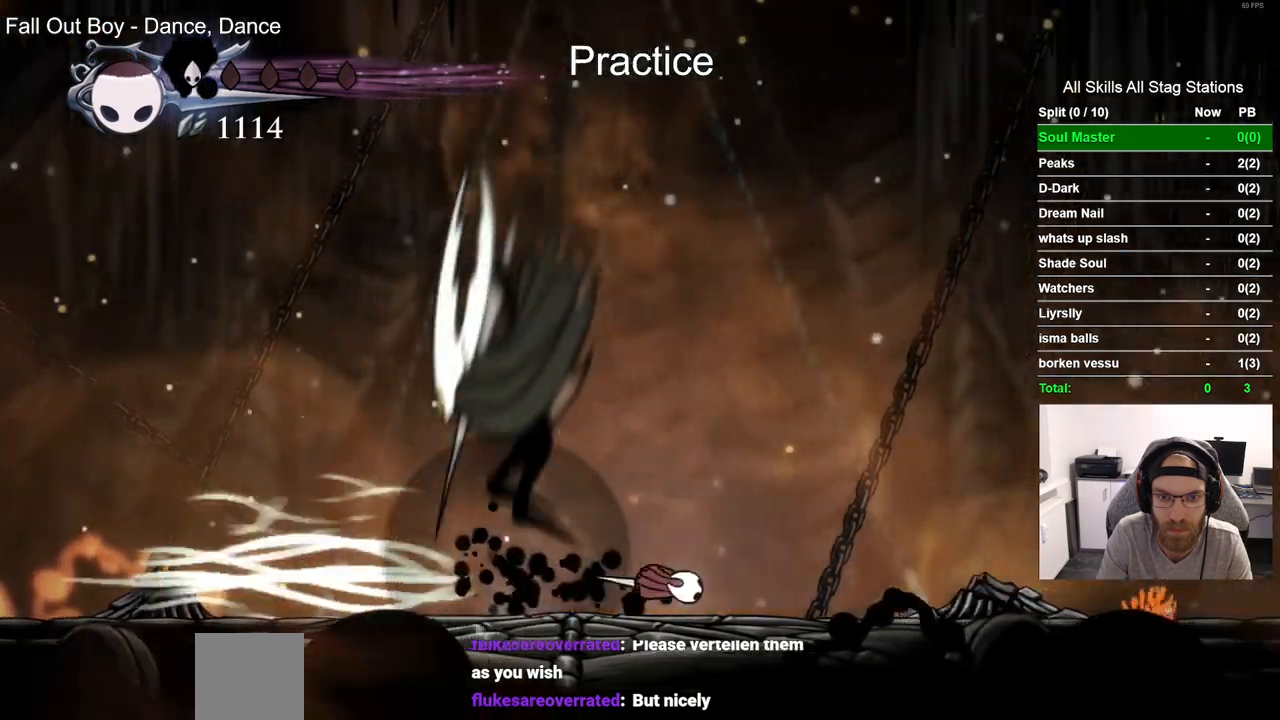
{"buttons": ["DPAD_RIGHT"], "left_stick": "center", "right_stick": "center", "events": [[33, "DPAD_RIGHT", "up"], [467, "DPAD_RIGHT", "down"]]}
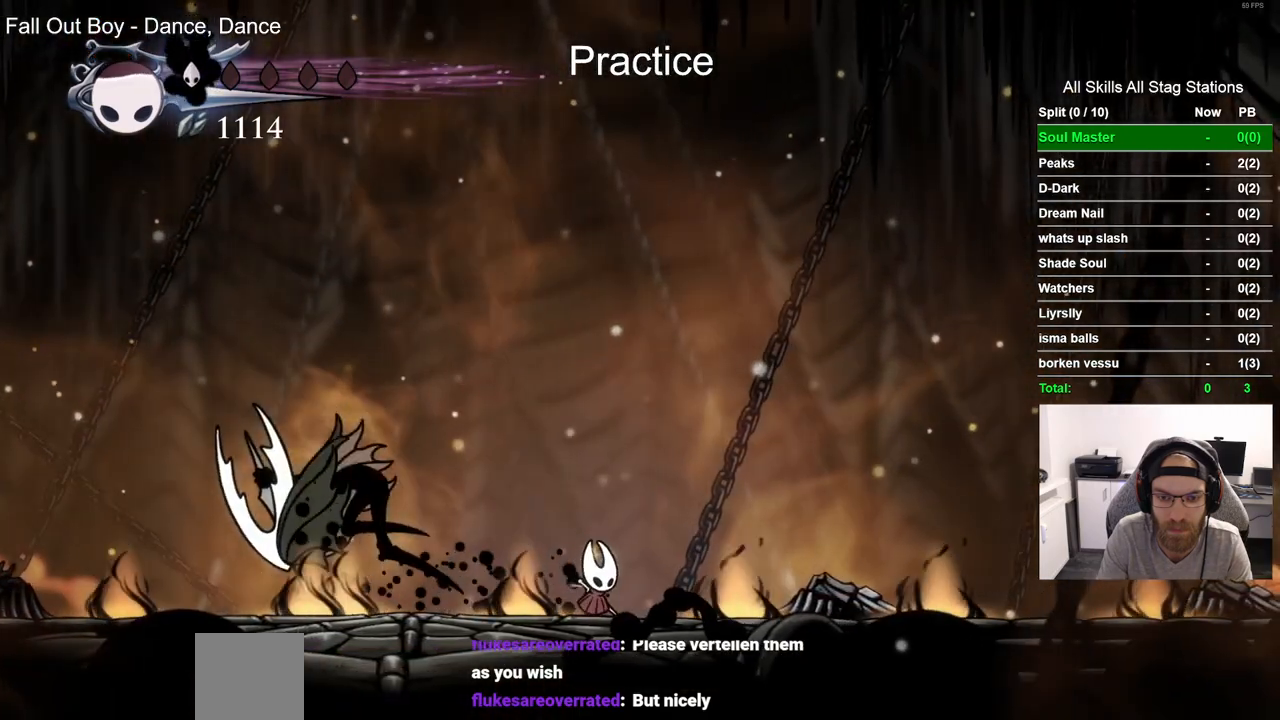
{"buttons": [], "left_stick": "center", "right_stick": "center", "events": [[117, "DPAD_RIGHT", "up"], [217, "DPAD_LEFT", "down"], [300, "DPAD_LEFT", "up"], [350, "START", "down"], [417, "START", "up"]]}
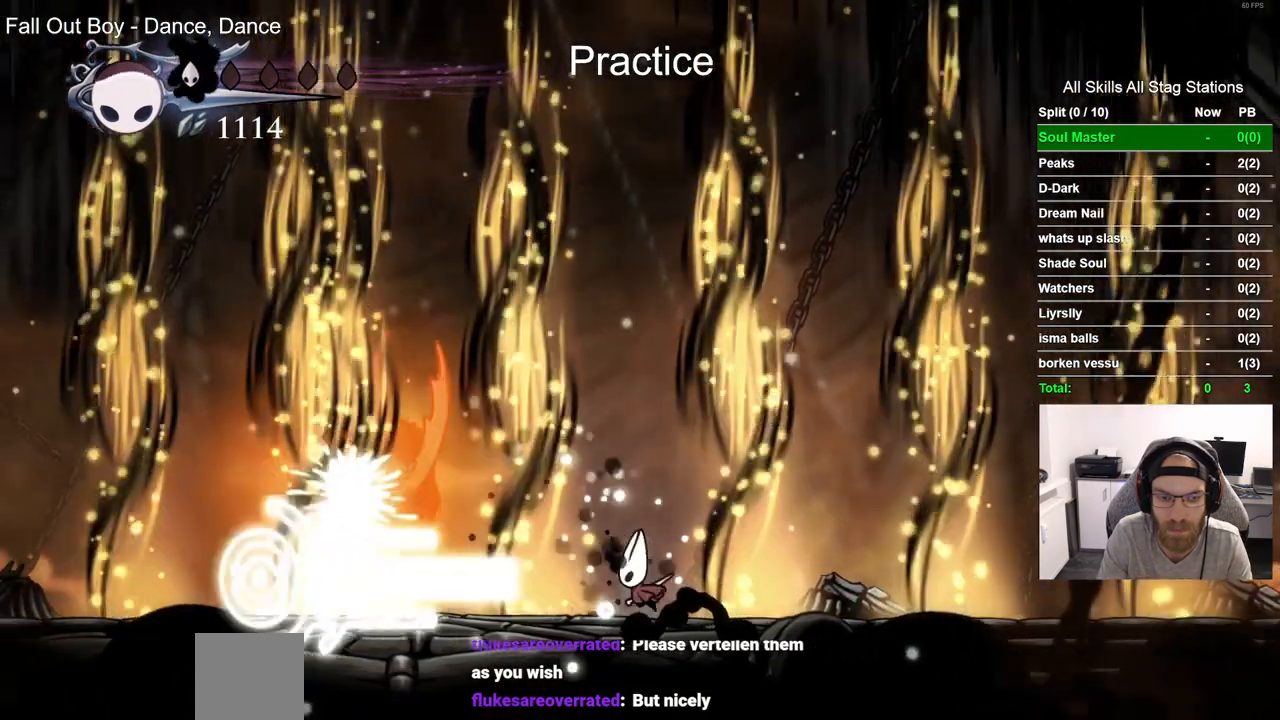
{"buttons": [], "left_stick": "center", "right_stick": "center", "events": []}
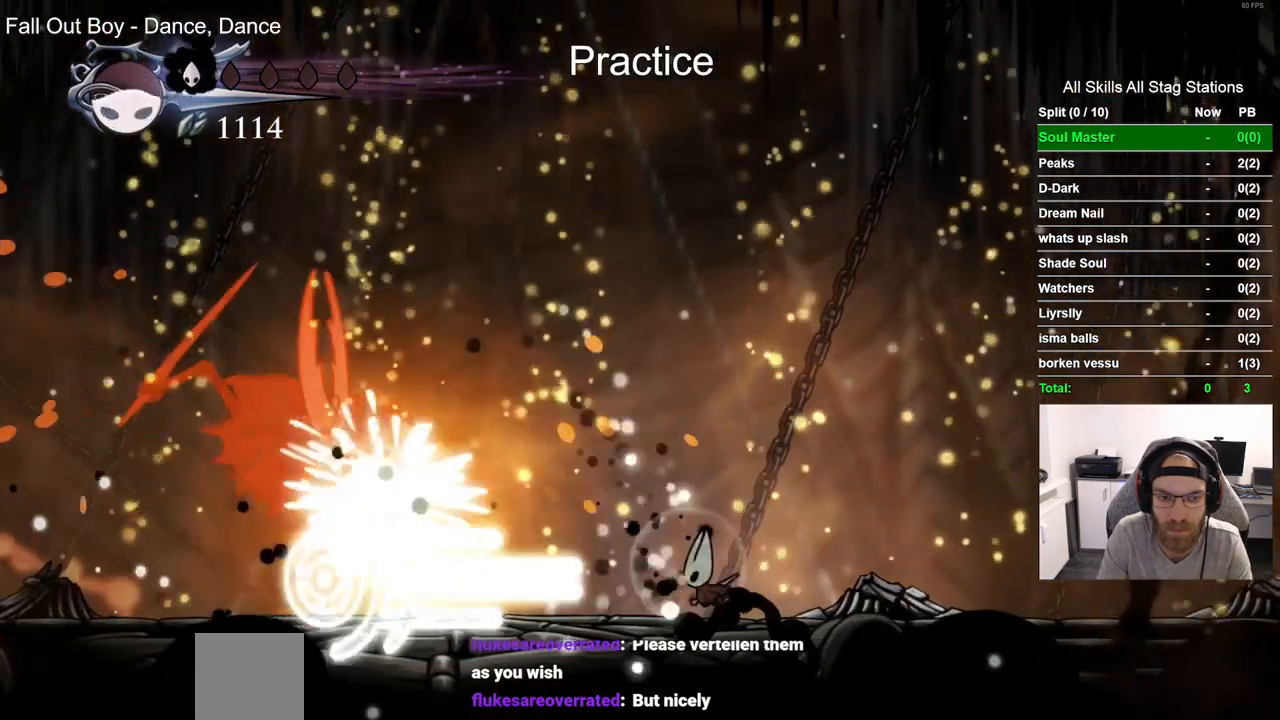
{"buttons": [], "left_stick": "center", "right_stick": "center", "events": []}
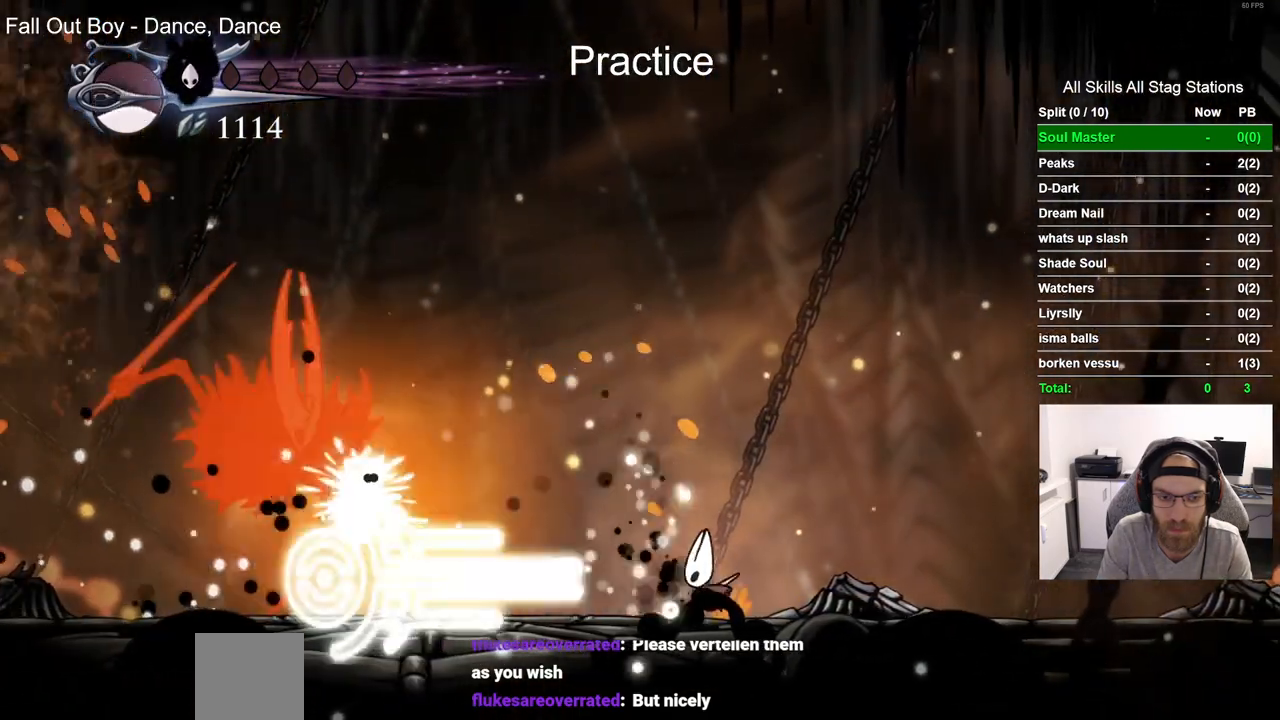
{"buttons": ["DPAD_LEFT"], "left_stick": "center", "right_stick": "center", "events": [[100, "DPAD_LEFT", "down"]]}
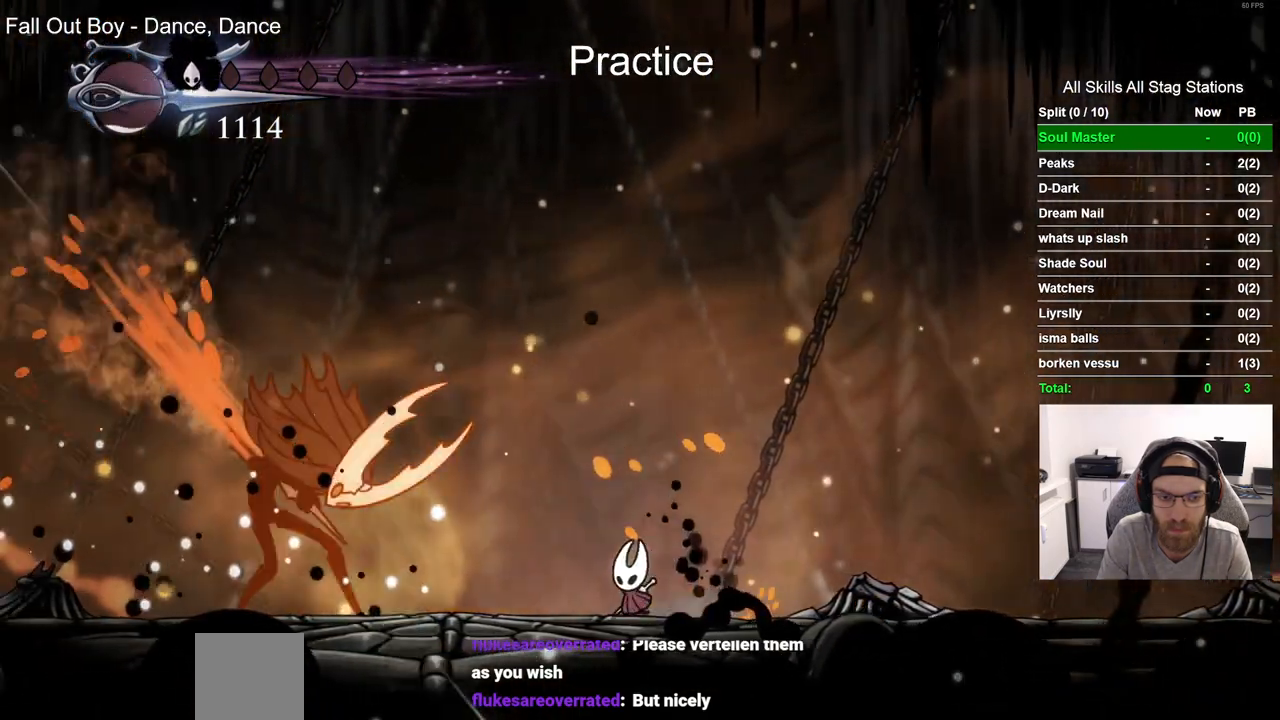
{"buttons": [], "left_stick": "center", "right_stick": "center", "events": [[333, "SQUARE", "down"], [417, "DPAD_LEFT", "up"], [500, "SQUARE", "up"]]}
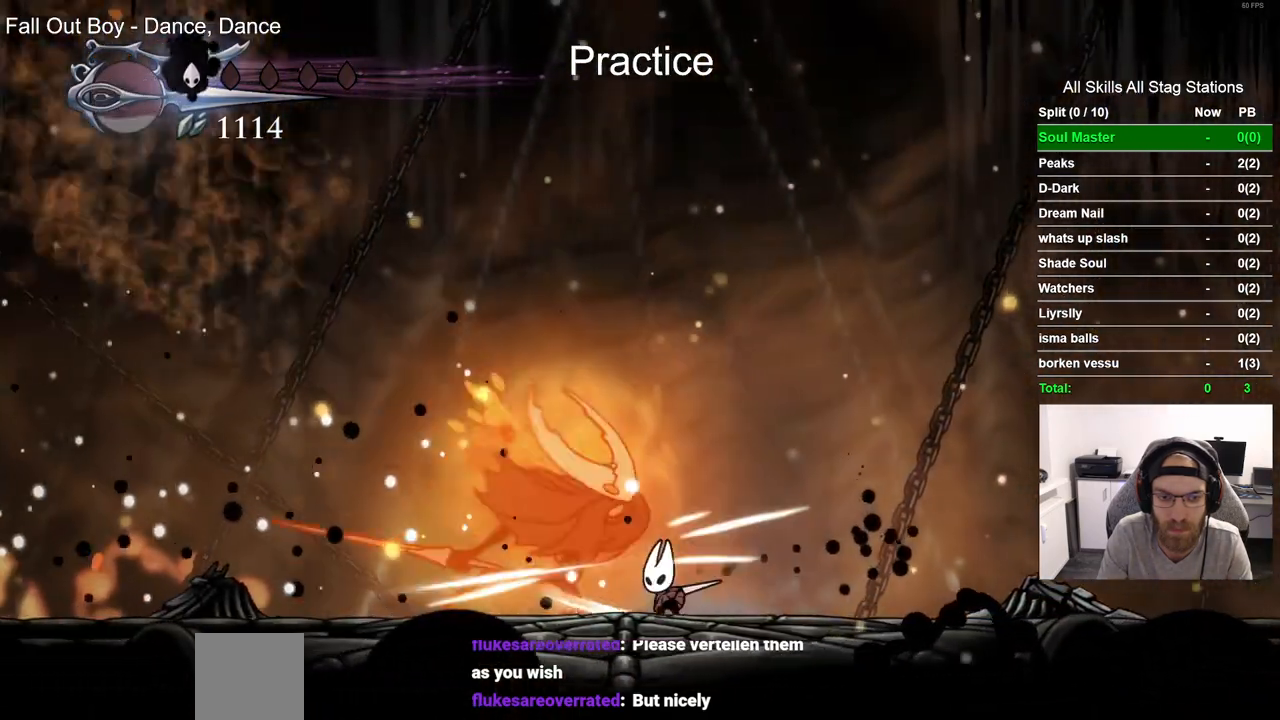
{"buttons": ["SQUARE"], "left_stick": "center", "right_stick": "center", "events": [[183, "SQUARE", "down"], [350, "SQUARE", "up"], [500, "SQUARE", "down"]]}
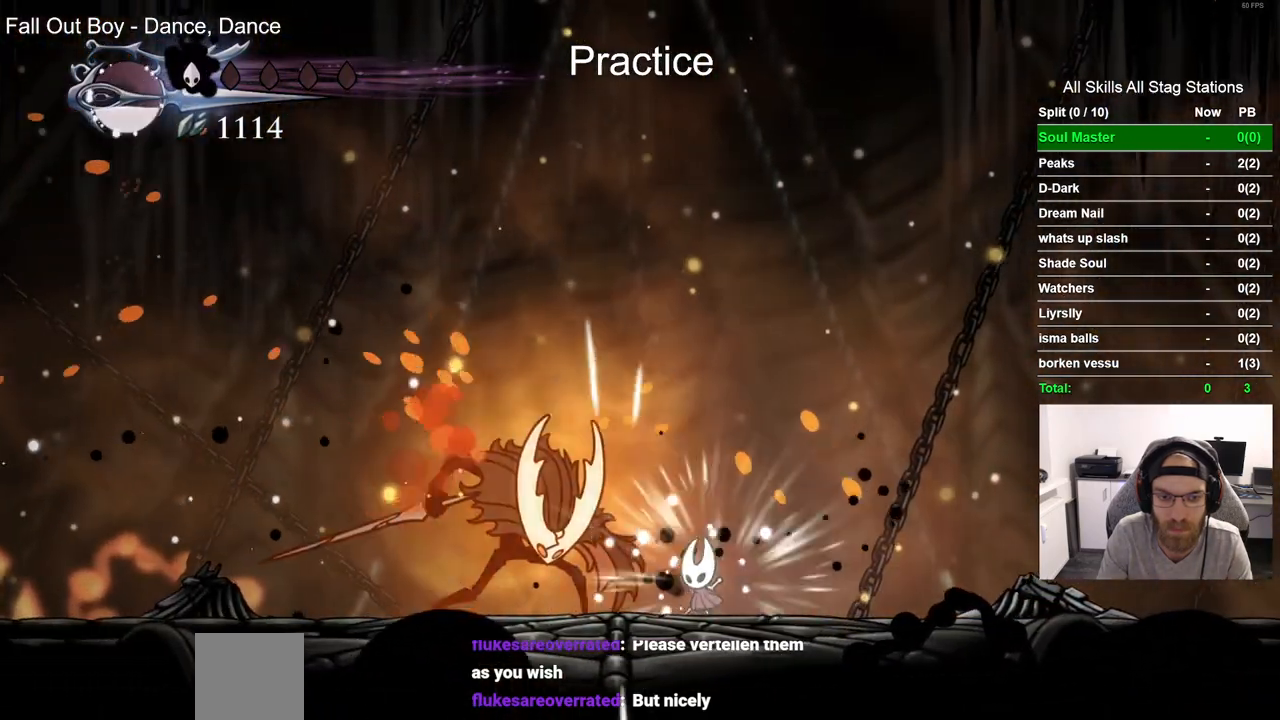
{"buttons": [], "left_stick": "center", "right_stick": "center", "events": [[50, "SQUARE", "up"]]}
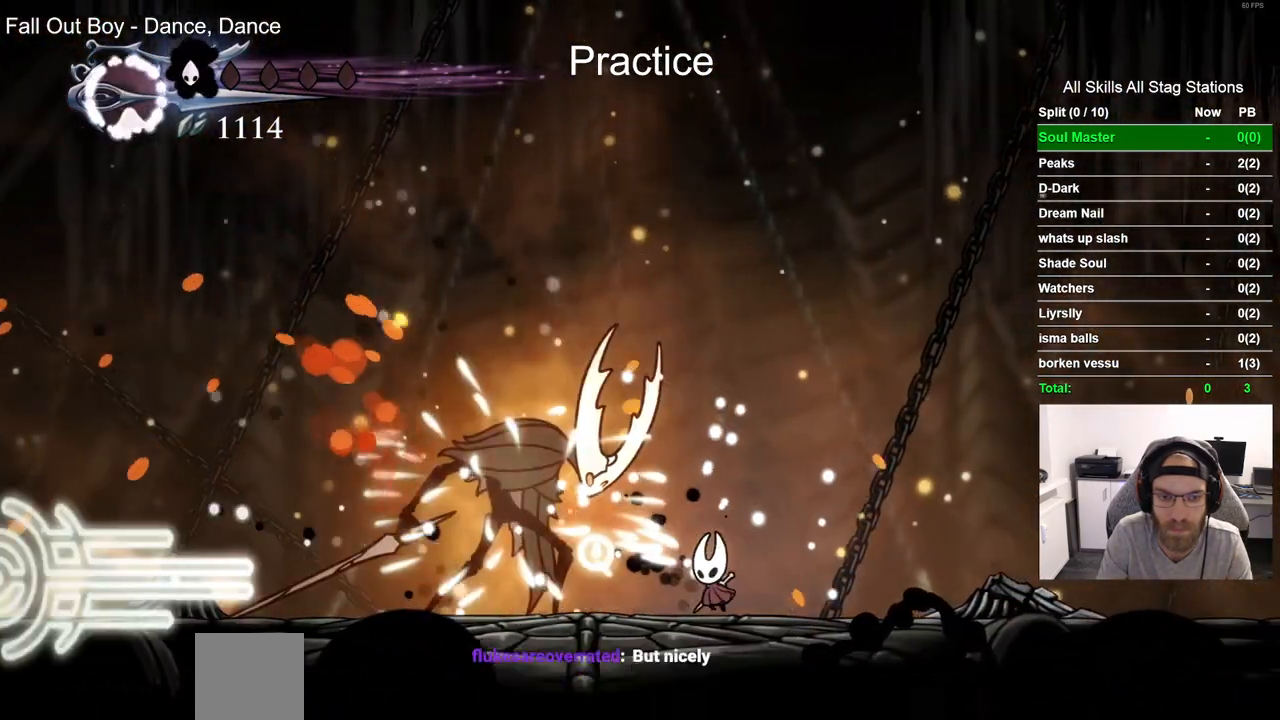
{"buttons": ["SQUARE", "DPAD_LEFT"], "left_stick": "center", "right_stick": "center", "events": [[33, "DPAD_LEFT", "down"], [100, "SQUARE", "down"], [183, "DPAD_LEFT", "up"], [233, "SQUARE", "up"], [467, "DPAD_LEFT", "down"], [483, "SQUARE", "down"]]}
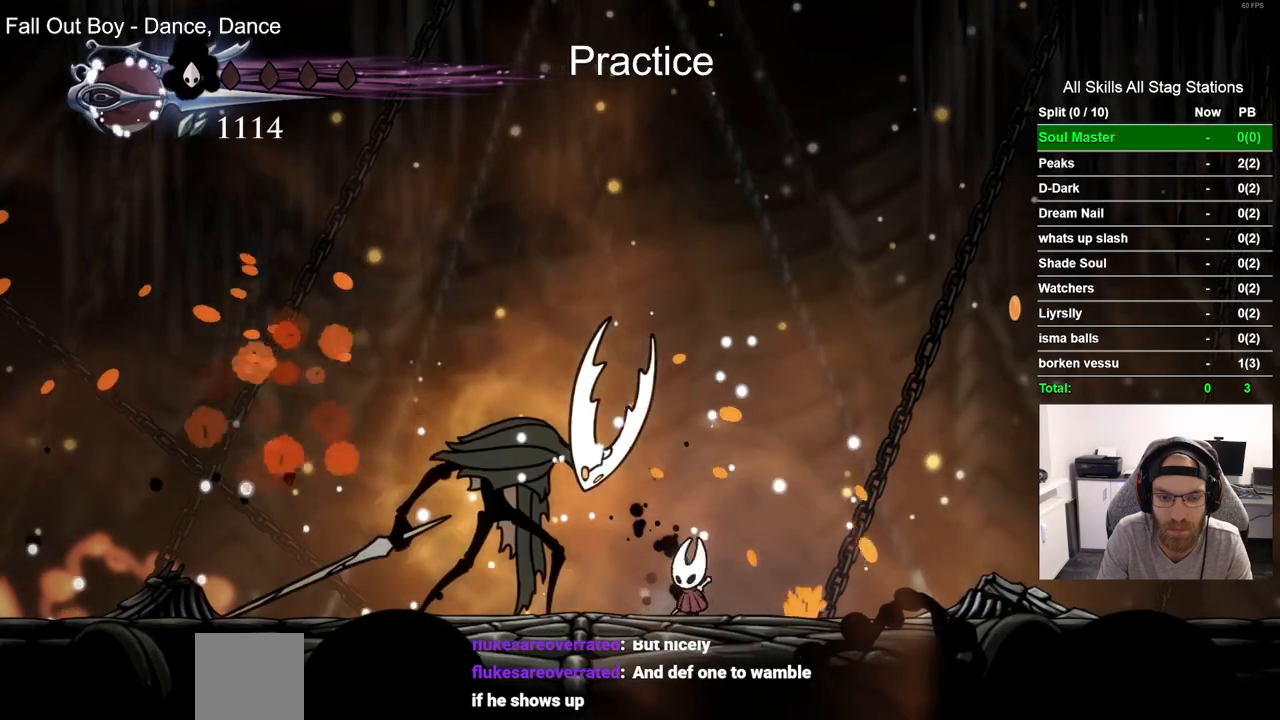
{"buttons": ["SQUARE", "DPAD_LEFT"], "left_stick": "center", "right_stick": "center", "events": [[100, "DPAD_LEFT", "up"], [133, "SQUARE", "up"], [417, "DPAD_LEFT", "down"], [417, "SQUARE", "down"]]}
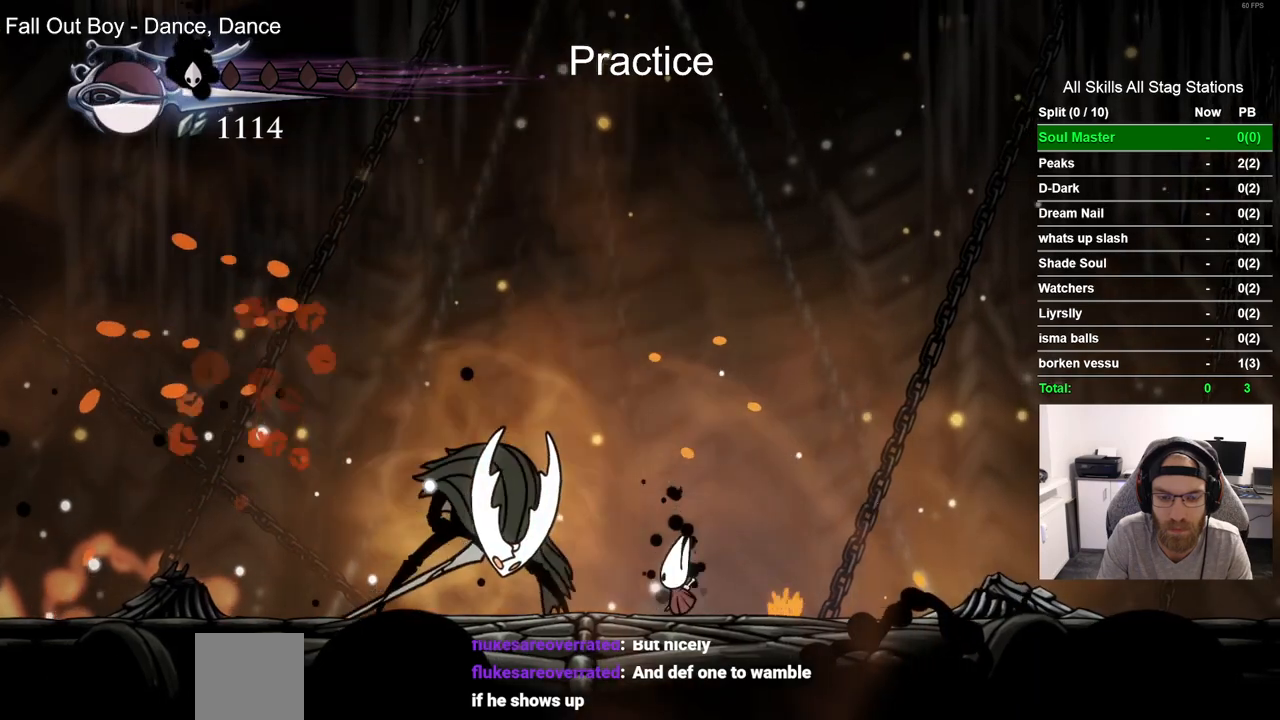
{"buttons": [], "left_stick": "center", "right_stick": "center", "events": [[50, "DPAD_LEFT", "up"], [83, "SQUARE", "up"]]}